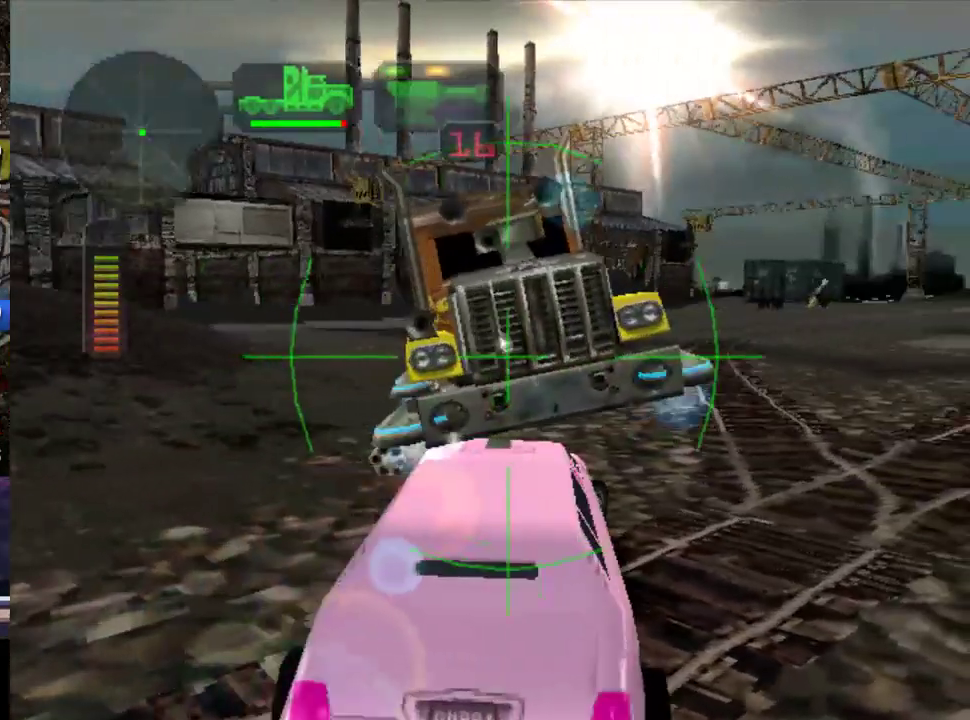
Gameplay with a controller (Xbox layout); each line is a JSON object with the inputs held at the frame after it. "events" lists button and stick changes between this image and that frame as [ms after this image, input, new state], when the widget could be followed in between. This overlay highlights the sticks when they move; stick clicks (L3 R3) are not distinguishable. Not read: L3 R3 right_stick.
{"buttons": ["X"], "left_stick": "left", "events": [[167, "B", "down"], [250, "B", "up"], [350, "X", "down"], [383, "left_stick", "left"]]}
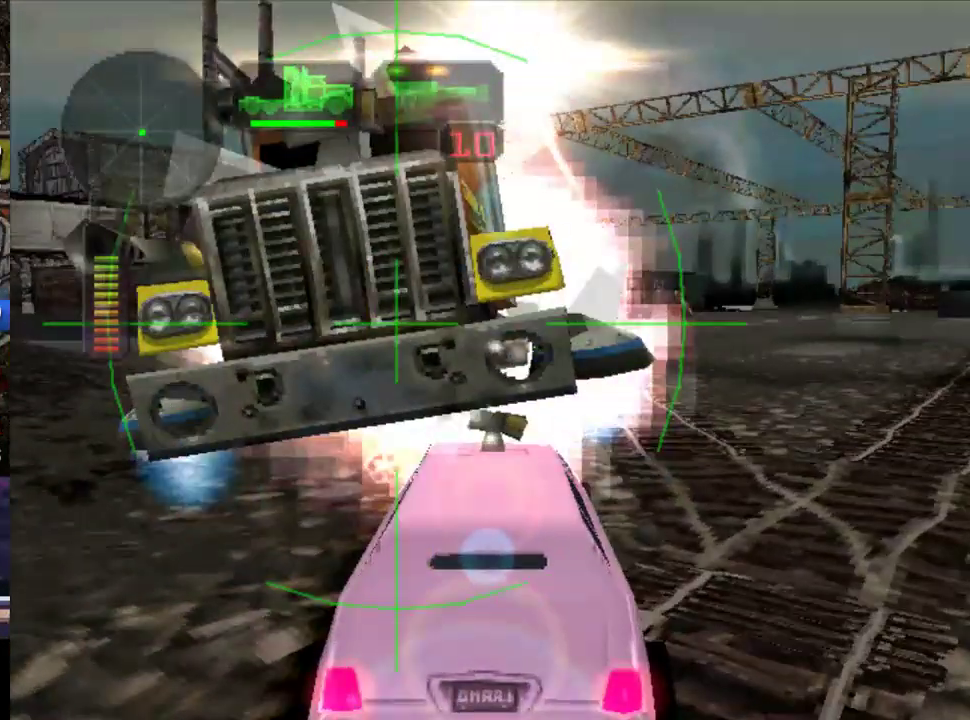
{"buttons": ["X"], "left_stick": "left", "events": []}
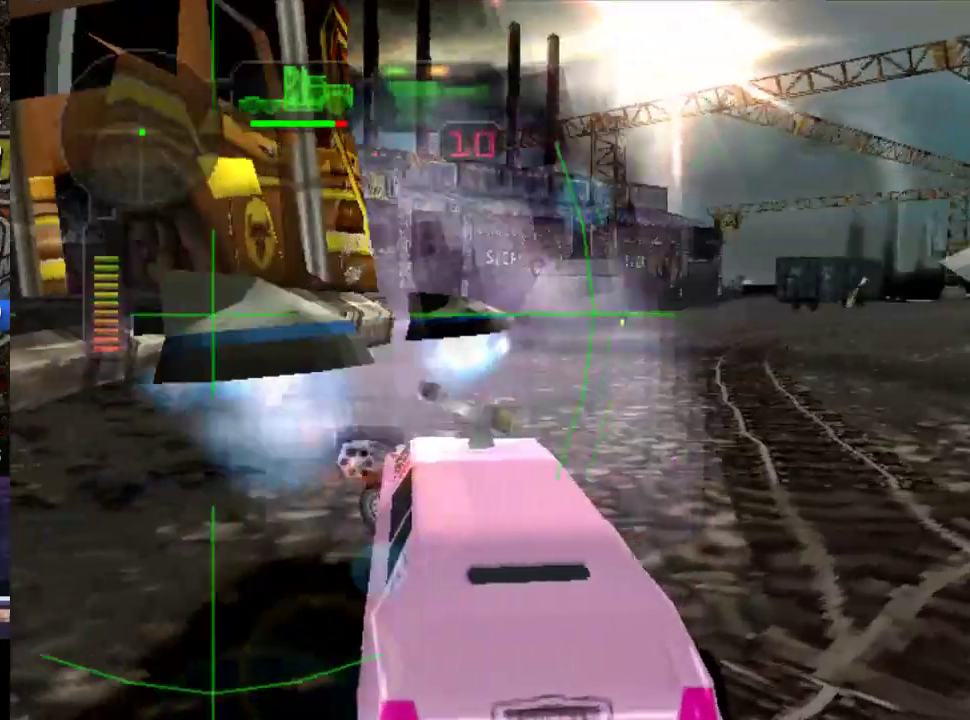
{"buttons": ["X"], "left_stick": "left", "events": [[183, "A", "down"], [350, "A", "up"]]}
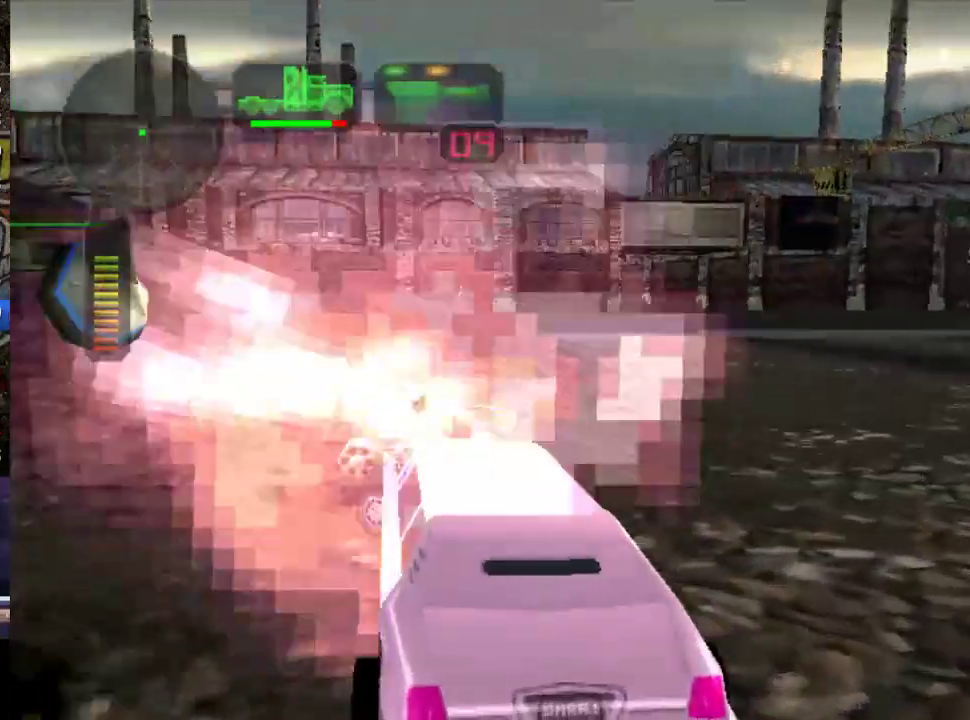
{"buttons": ["X", "R2"], "left_stick": "left", "events": [[150, "R2", "down"]]}
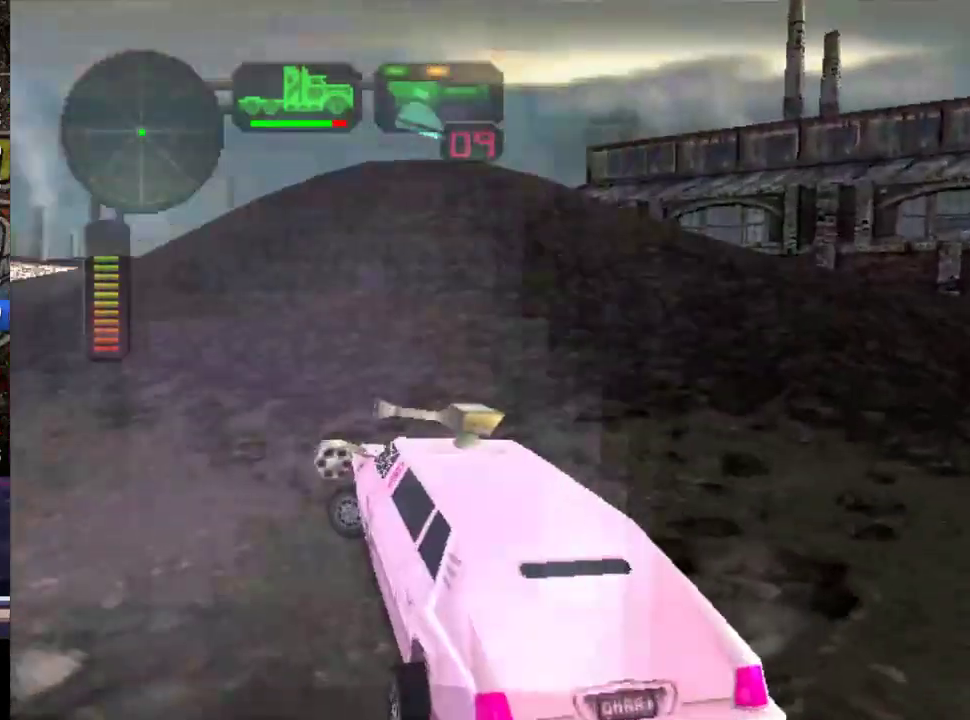
{"buttons": ["X"], "left_stick": "center", "events": [[67, "R2", "up"], [500, "left_stick", "center"]]}
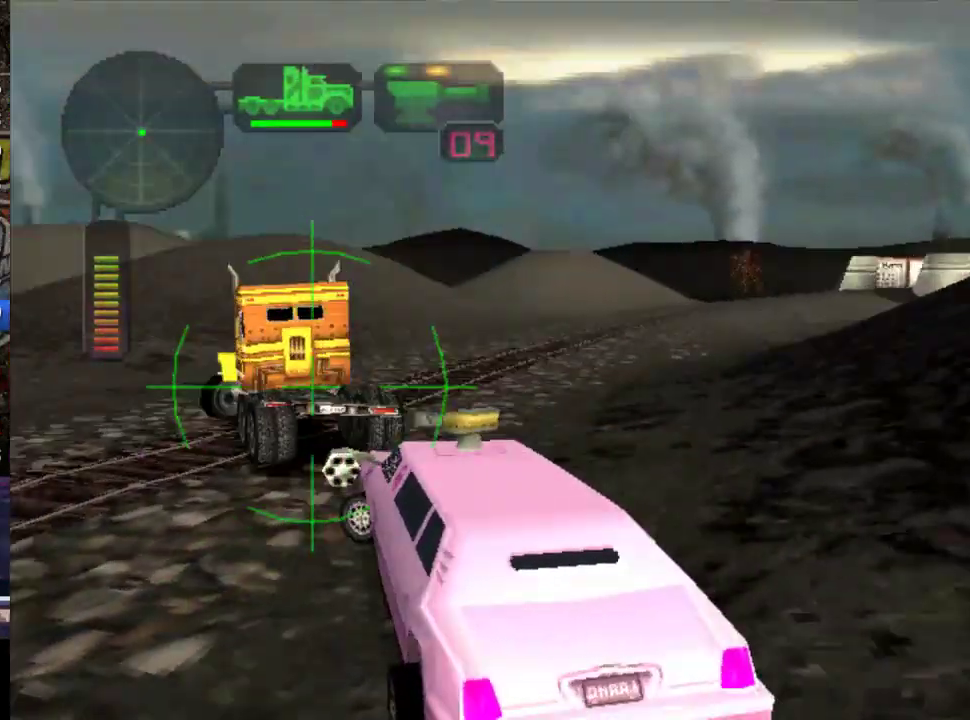
{"buttons": ["A", "R2"], "left_stick": "right", "events": [[33, "left_stick", "left"], [67, "A", "down"], [100, "L1", "down"], [100, "left_stick", "right"], [233, "L1", "up"], [333, "A", "up"], [333, "L1", "down"], [367, "R2", "down"], [367, "X", "up"], [433, "A", "down"], [433, "L1", "up"]]}
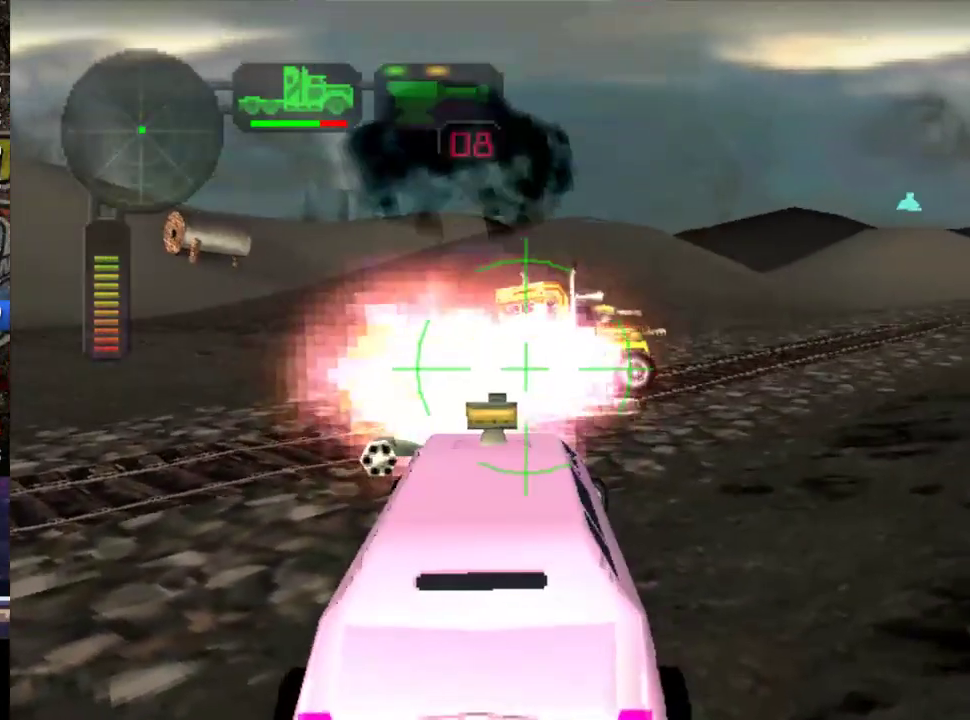
{"buttons": ["R2"], "left_stick": "left", "events": [[33, "L1", "down"], [100, "L1", "up"], [300, "left_stick", "left"], [483, "A", "up"]]}
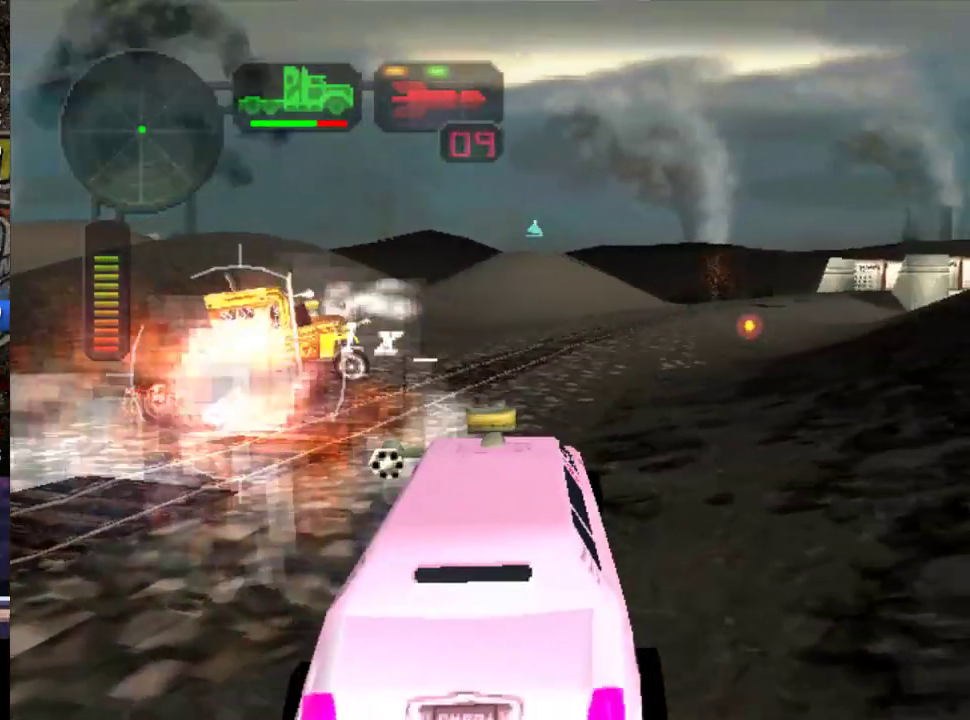
{"buttons": ["R2"], "left_stick": "left", "events": [[117, "left_stick", "center"], [317, "left_stick", "right"], [383, "left_stick", "center"], [483, "left_stick", "left"]]}
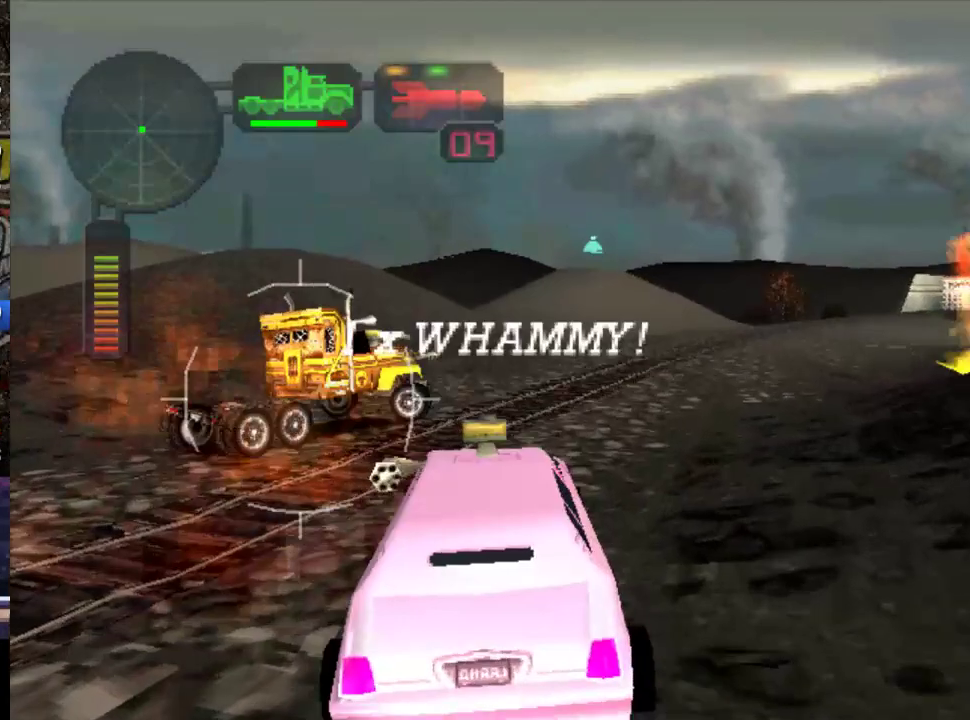
{"buttons": ["A", "X"], "left_stick": "center", "events": [[150, "L1", "down"], [183, "left_stick", "center"], [217, "R2", "up"], [250, "A", "down"], [250, "left_stick", "right"], [283, "L1", "up"], [317, "X", "down"], [350, "L1", "down"], [450, "L1", "up"], [450, "left_stick", "center"]]}
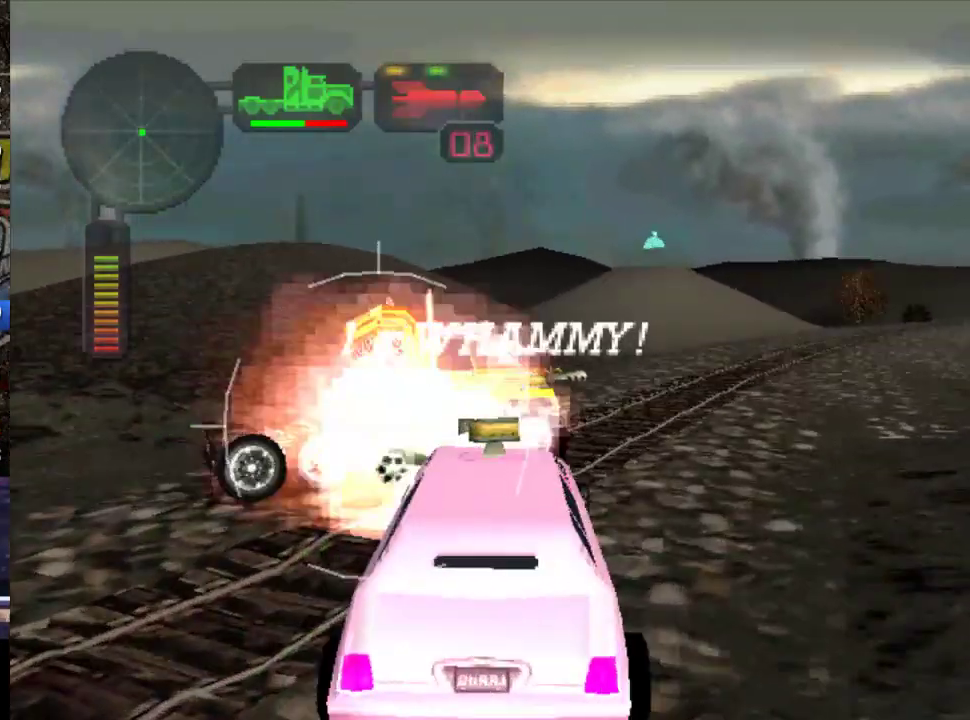
{"buttons": ["A", "X", "L1"], "left_stick": "right", "events": [[17, "L1", "down"], [17, "left_stick", "right"], [83, "L1", "up"], [83, "left_stick", "center"], [150, "L1", "down"], [150, "left_stick", "right"], [250, "L1", "up"], [317, "L1", "down"], [350, "left_stick", "up-left"], [417, "L1", "up"], [433, "left_stick", "right"], [467, "L1", "down"]]}
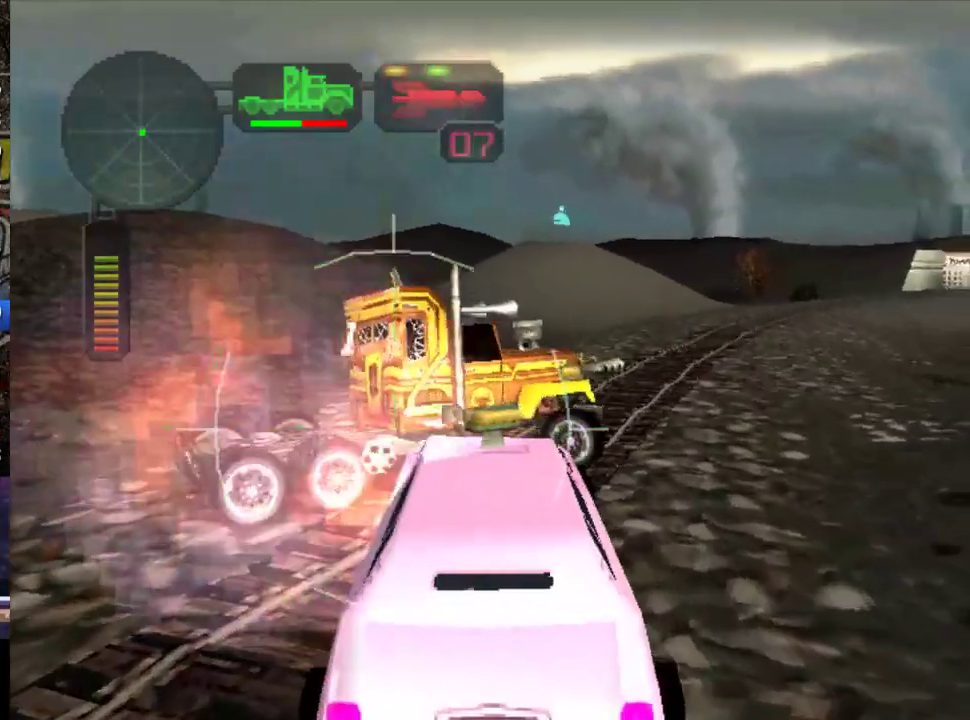
{"buttons": ["A", "X", "L1"], "left_stick": "right", "events": [[200, "L1", "up"], [267, "L1", "down"], [367, "L1", "up"], [433, "L1", "down"]]}
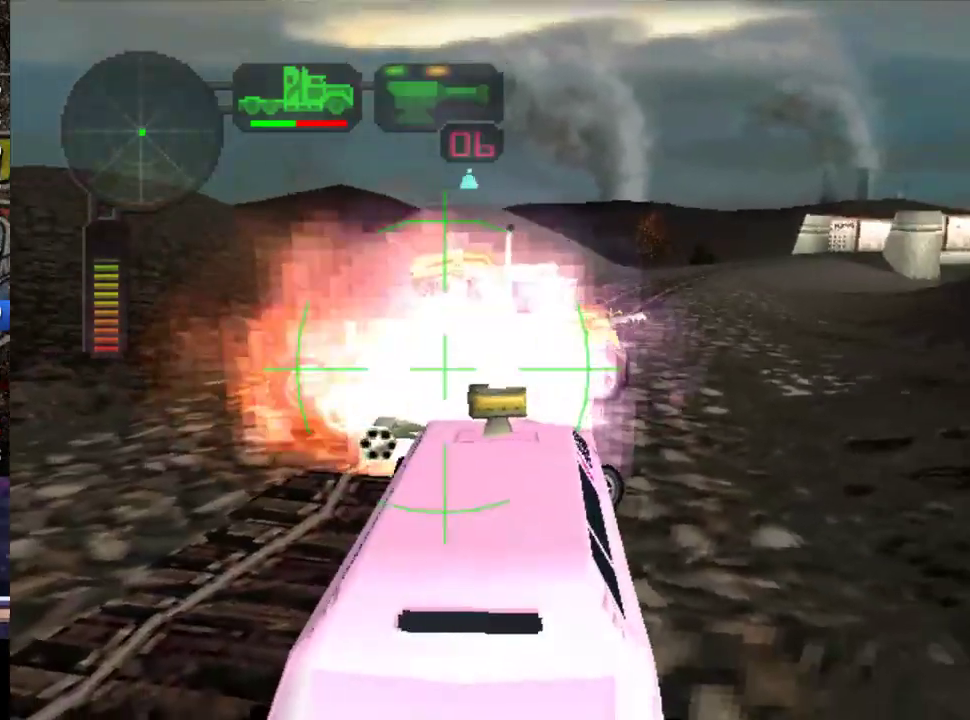
{"buttons": ["A", "R2"], "left_stick": "right", "events": [[33, "L1", "up"], [100, "L1", "down"], [200, "L1", "up"], [233, "left_stick", "left"], [267, "A", "up"], [267, "L1", "down"], [267, "X", "up"], [333, "A", "down"], [333, "R2", "down"], [367, "left_stick", "right"], [467, "L1", "up"]]}
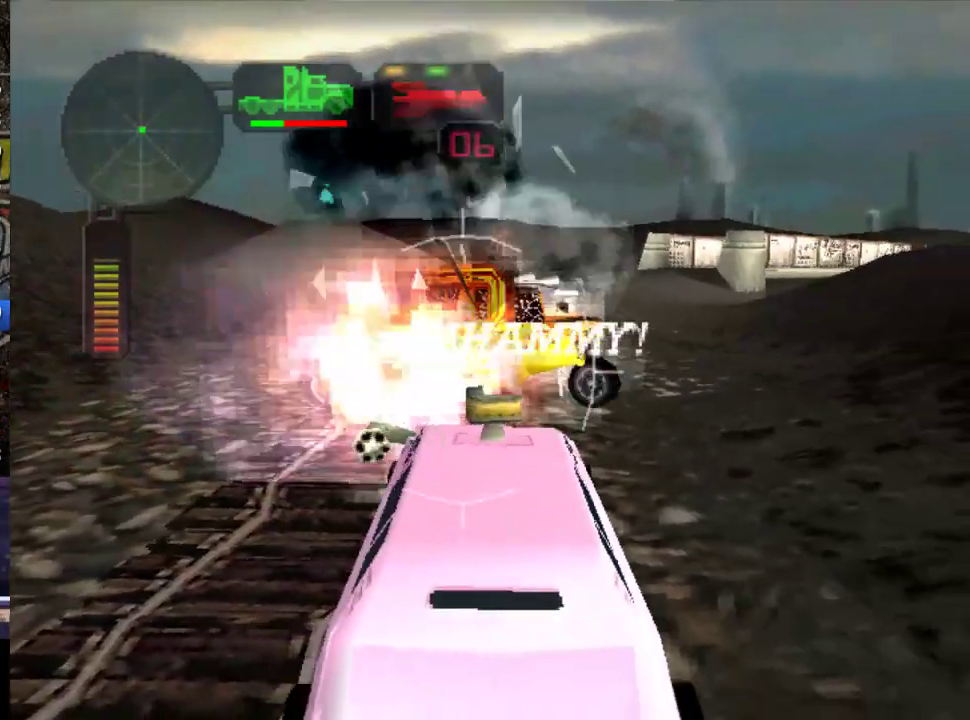
{"buttons": ["A", "R2"], "left_stick": "right", "events": [[33, "L1", "down"], [133, "L1", "up"], [200, "L1", "down"], [300, "L1", "up"], [300, "left_stick", "center"], [367, "L1", "down"], [467, "L1", "up"], [467, "left_stick", "right"]]}
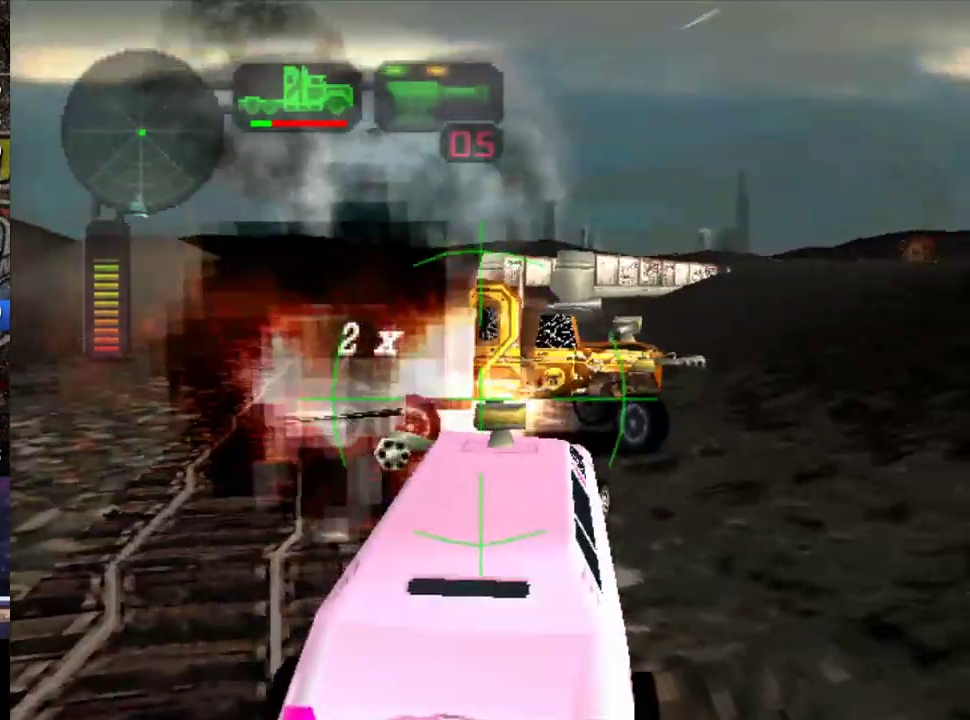
{"buttons": ["A", "L1", "R2"], "left_stick": "up-left", "events": [[33, "L1", "down"], [100, "L1", "up"], [150, "L1", "down"], [283, "left_stick", "center"], [350, "left_stick", "right"], [417, "L1", "up"], [417, "left_stick", "center"], [483, "L1", "down"], [483, "left_stick", "up-left"]]}
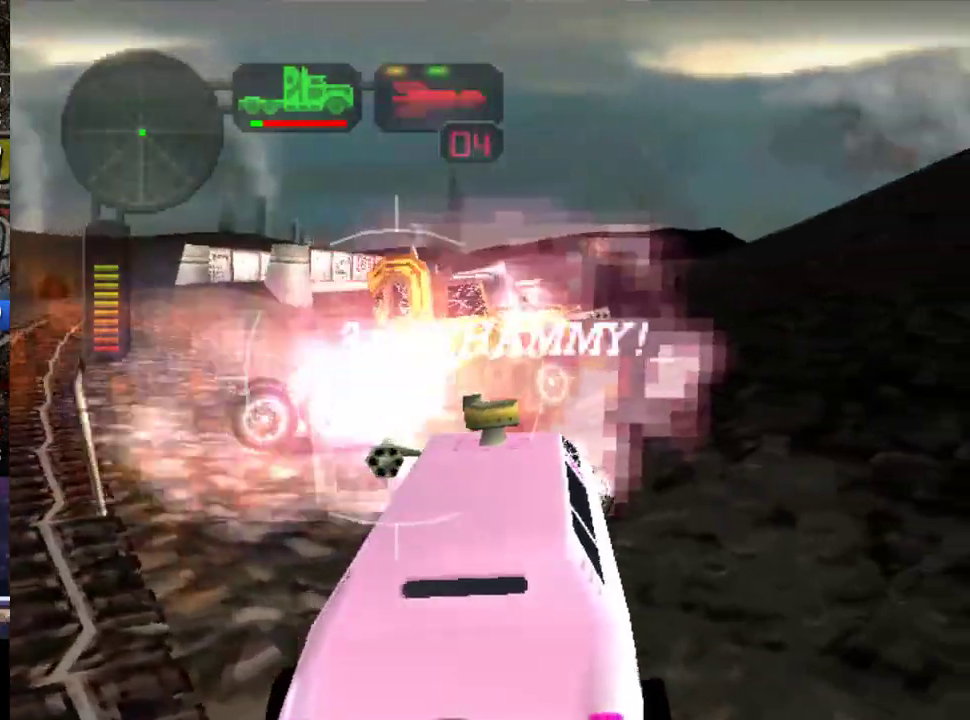
{"buttons": ["A", "R2"], "left_stick": "right", "events": [[83, "L1", "up"], [83, "left_stick", "center"], [150, "L1", "down"], [183, "left_stick", "right"], [250, "L1", "up"], [283, "left_stick", "center"], [317, "L1", "down"], [350, "left_stick", "right"], [417, "L1", "up"]]}
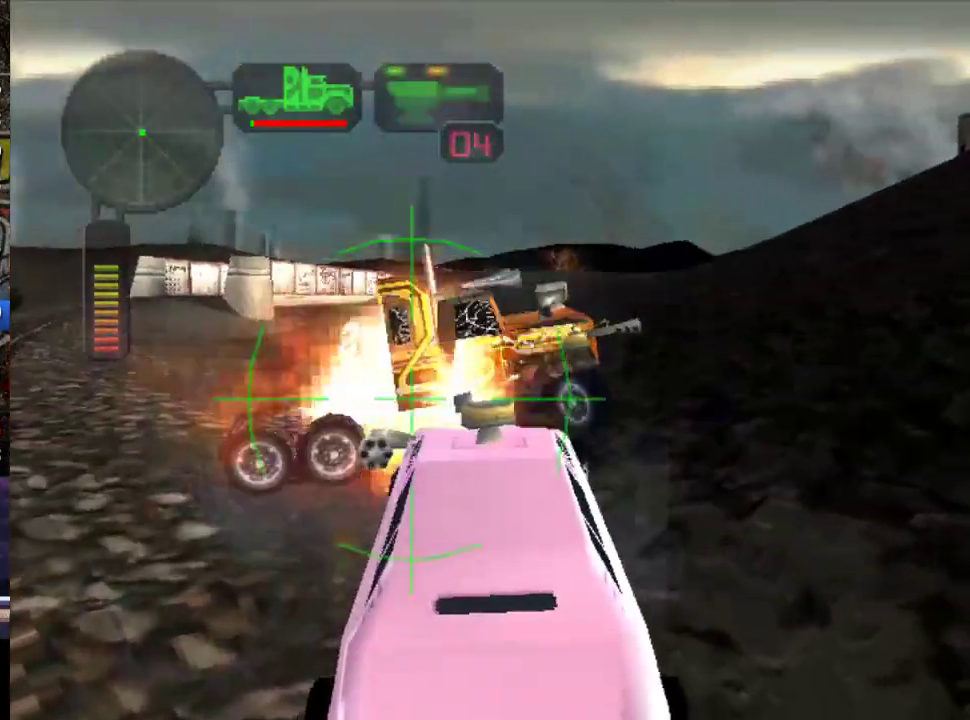
{"buttons": ["A", "R2"], "left_stick": "left", "events": [[17, "L1", "down"], [117, "left_stick", "center"], [183, "left_stick", "left"], [250, "L1", "up"], [417, "left_stick", "center"], [483, "left_stick", "left"]]}
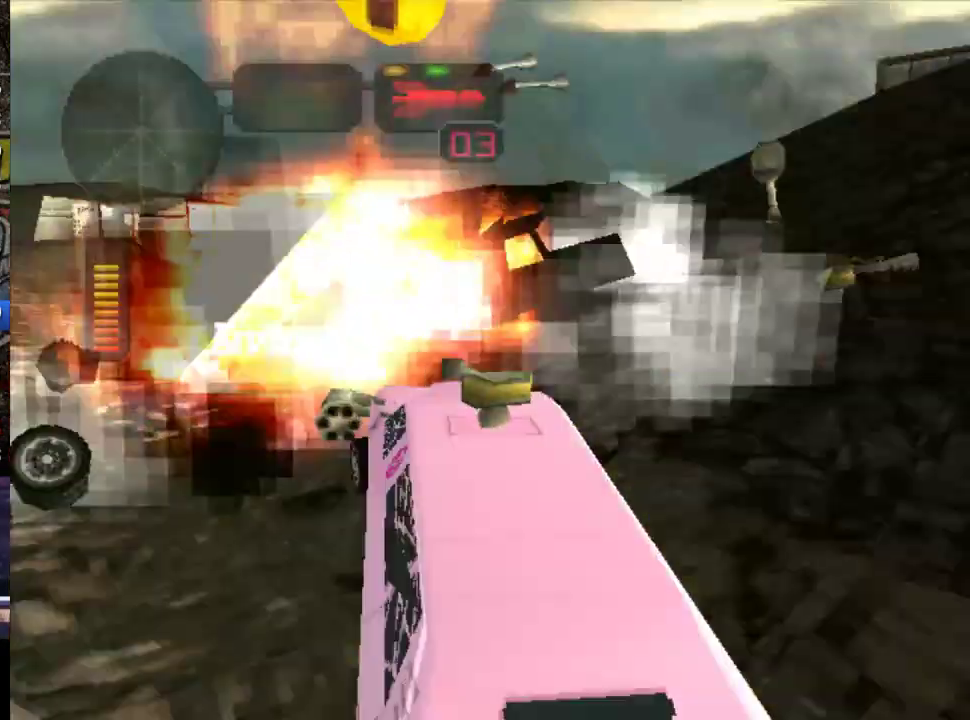
{"buttons": ["X", "R2"], "left_stick": "left", "events": [[17, "A", "up"], [150, "X", "down"]]}
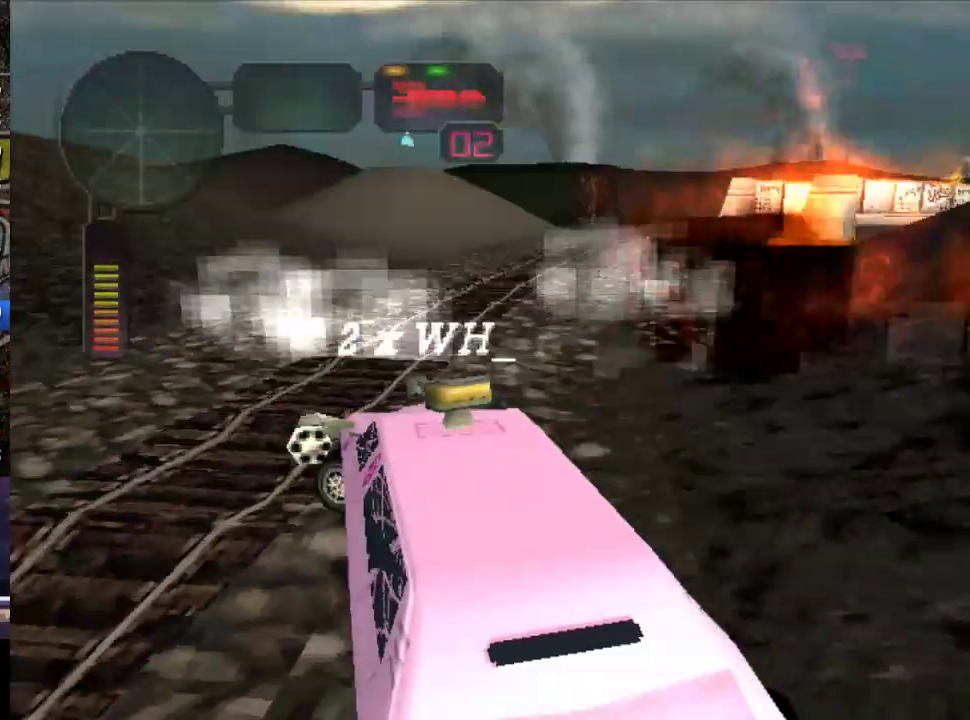
{"buttons": ["R2"], "left_stick": "center", "events": [[333, "X", "up"], [333, "left_stick", "center"]]}
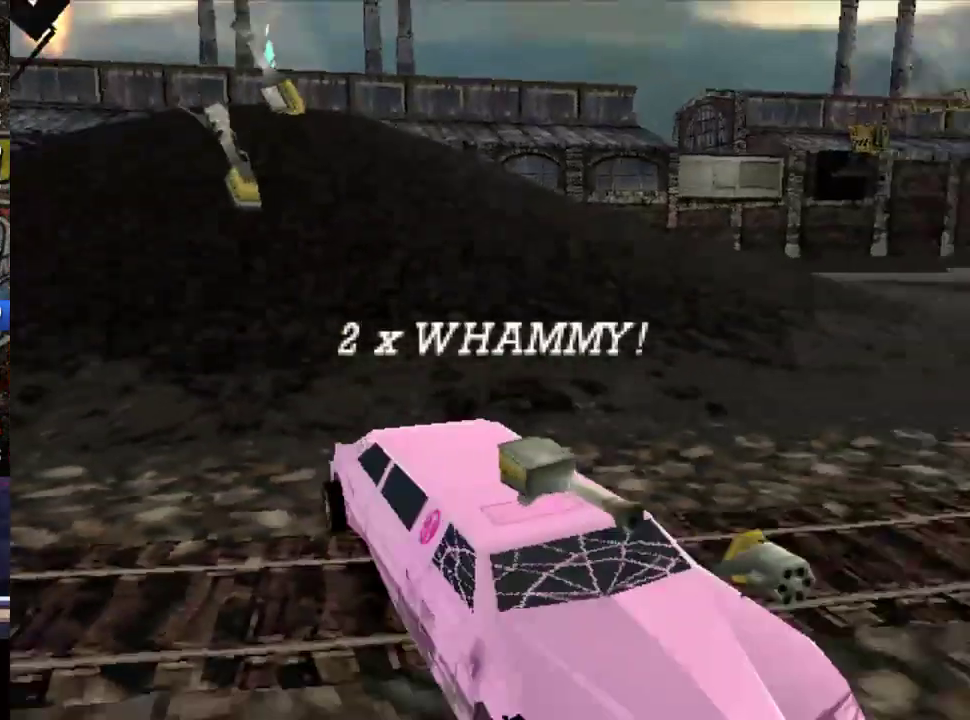
{"buttons": ["X"], "left_stick": "left", "events": [[300, "left_stick", "left"], [333, "X", "down"], [433, "R2", "up"]]}
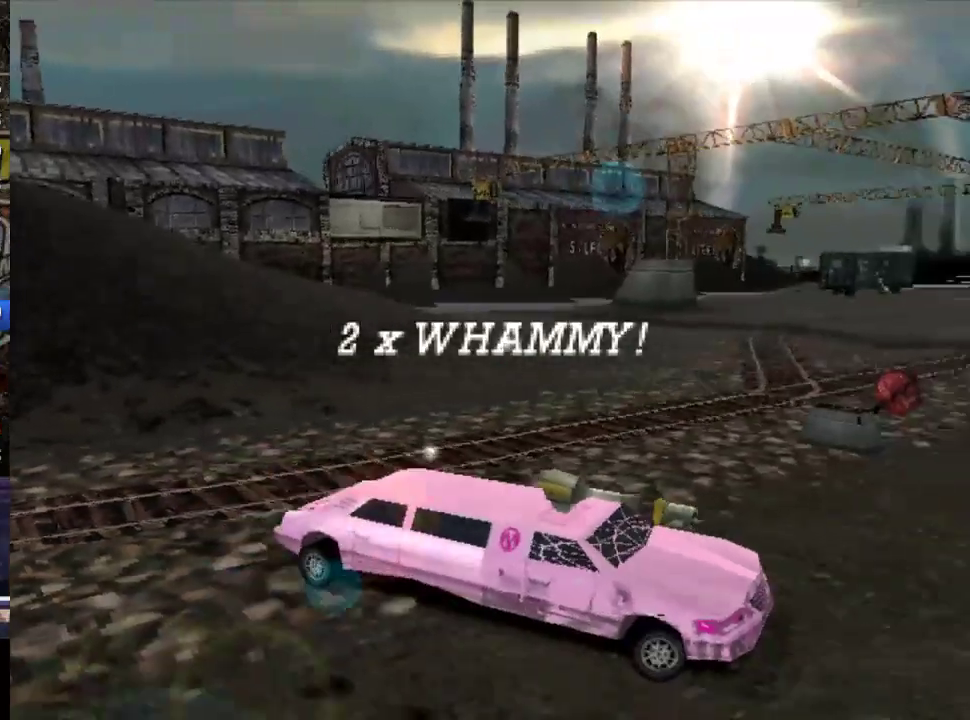
{"buttons": ["X"], "left_stick": "left", "events": []}
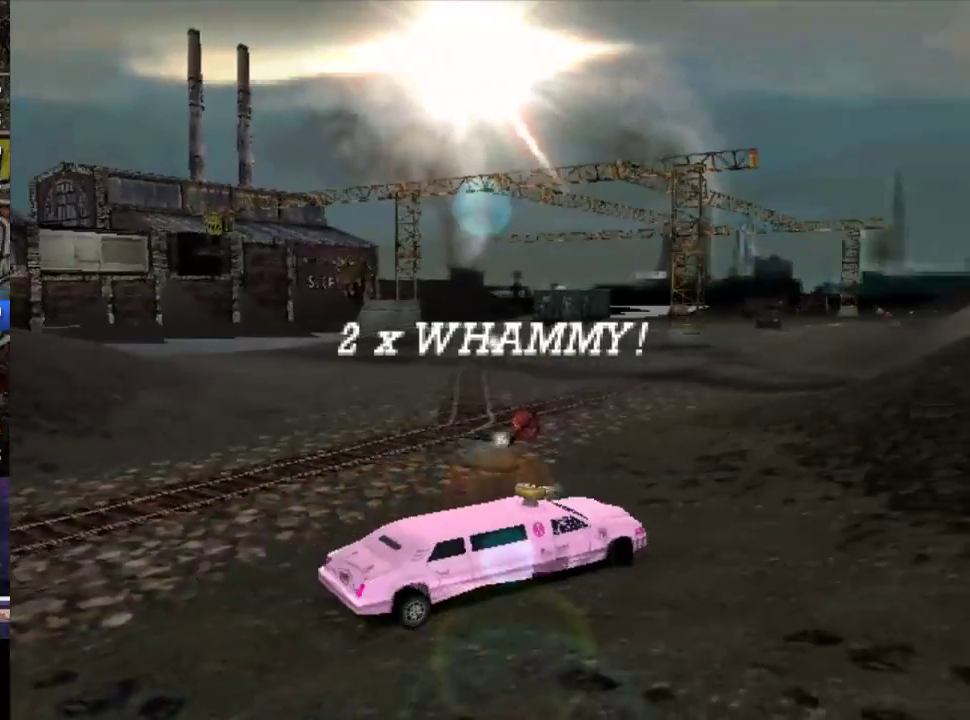
{"buttons": ["X"], "left_stick": "left", "events": []}
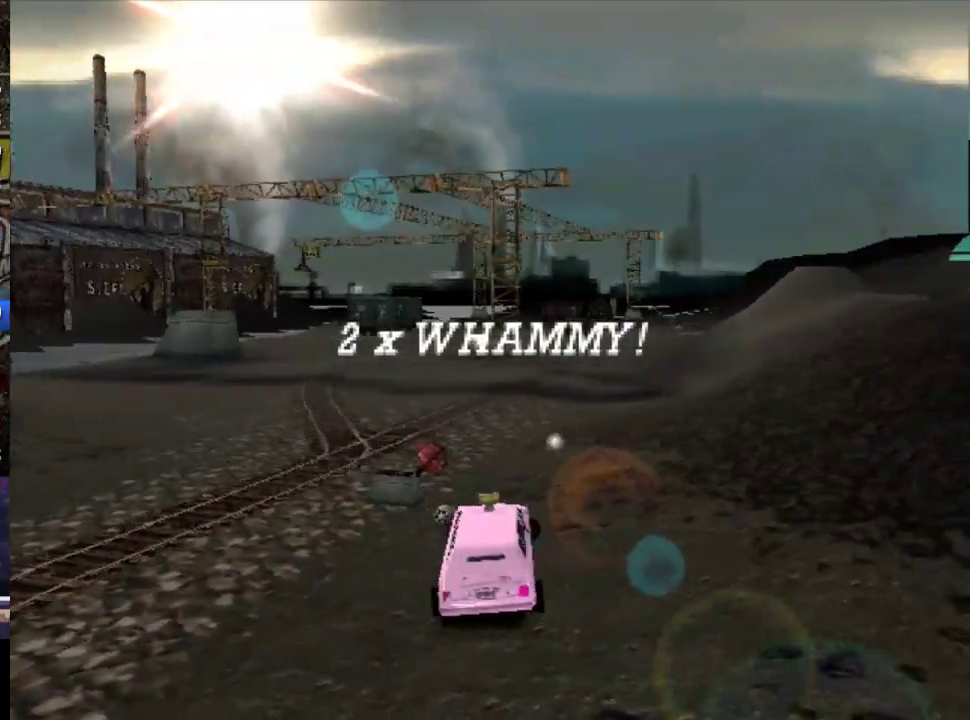
{"buttons": ["X"], "left_stick": "right", "events": [[150, "left_stick", "center"], [417, "left_stick", "right"]]}
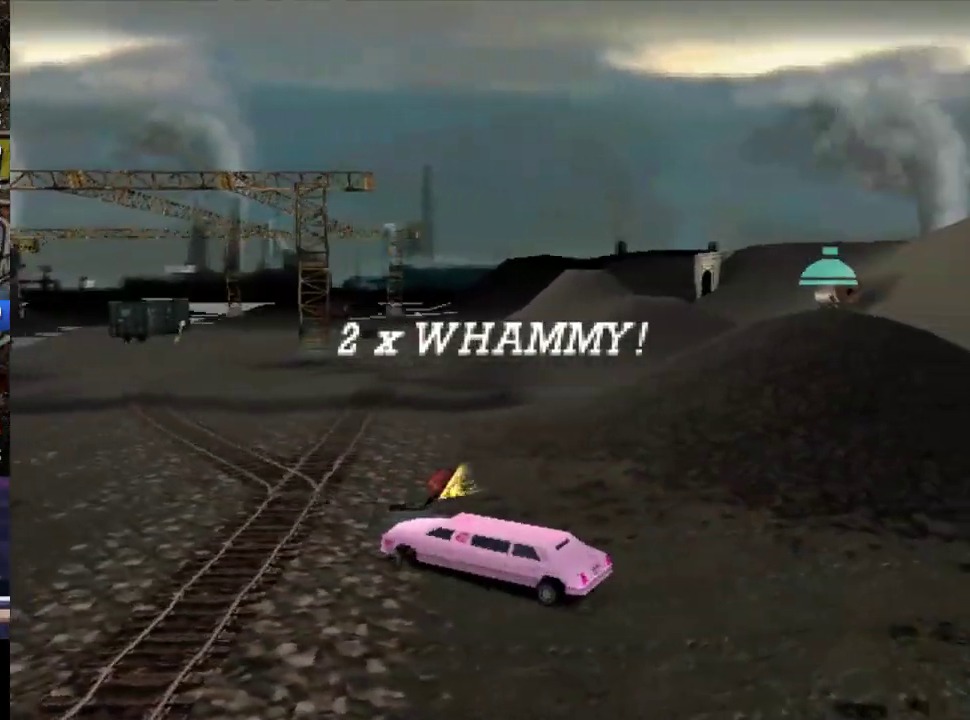
{"buttons": [], "left_stick": "center", "events": [[17, "left_stick", "center"], [250, "X", "up"]]}
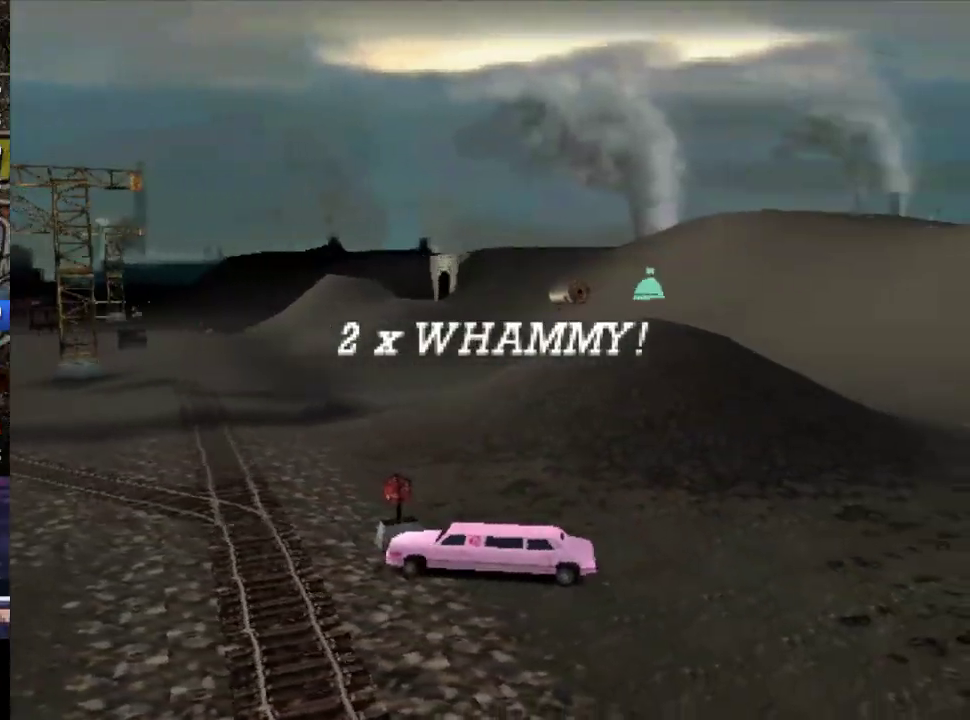
{"buttons": [], "left_stick": "center", "events": []}
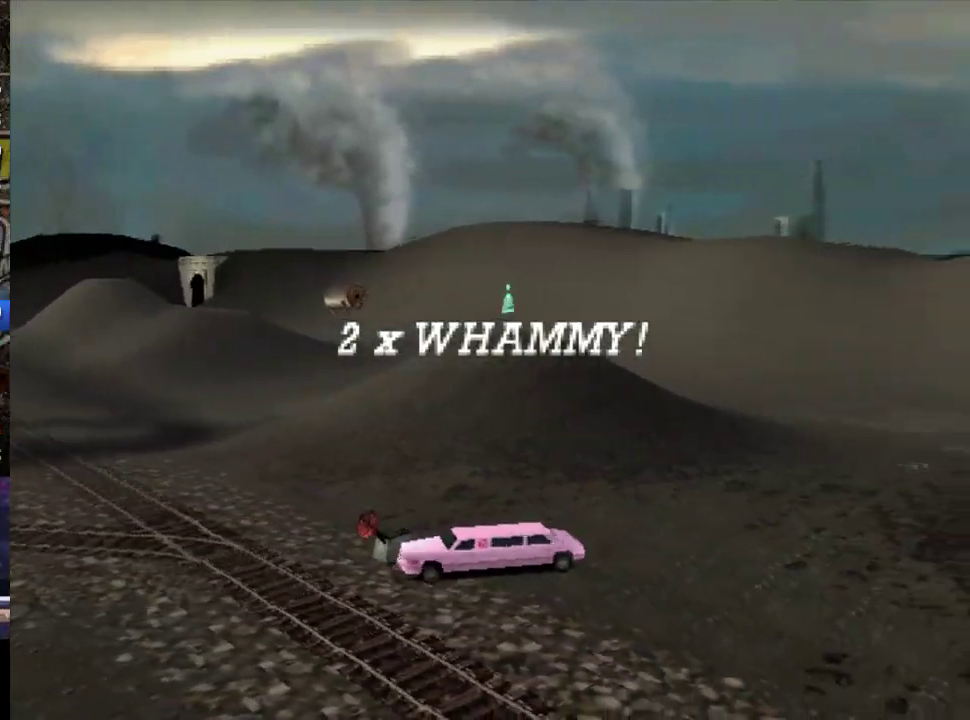
{"buttons": ["L2"], "left_stick": "center", "events": [[100, "L2", "down"]]}
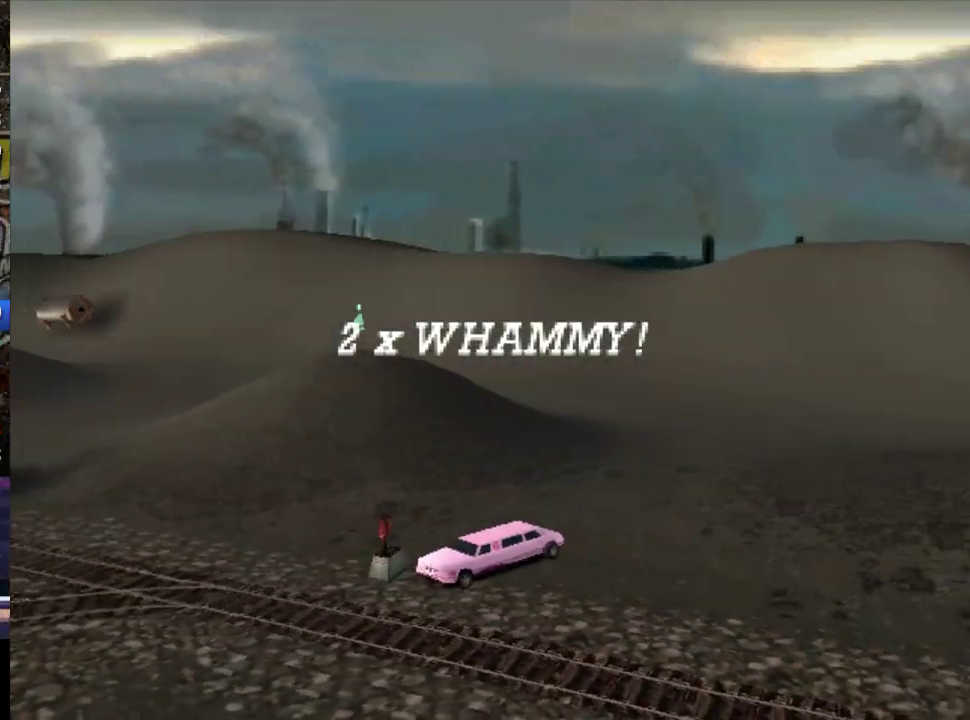
{"buttons": ["X"], "left_stick": "center", "events": [[33, "L2", "up"], [300, "X", "down"]]}
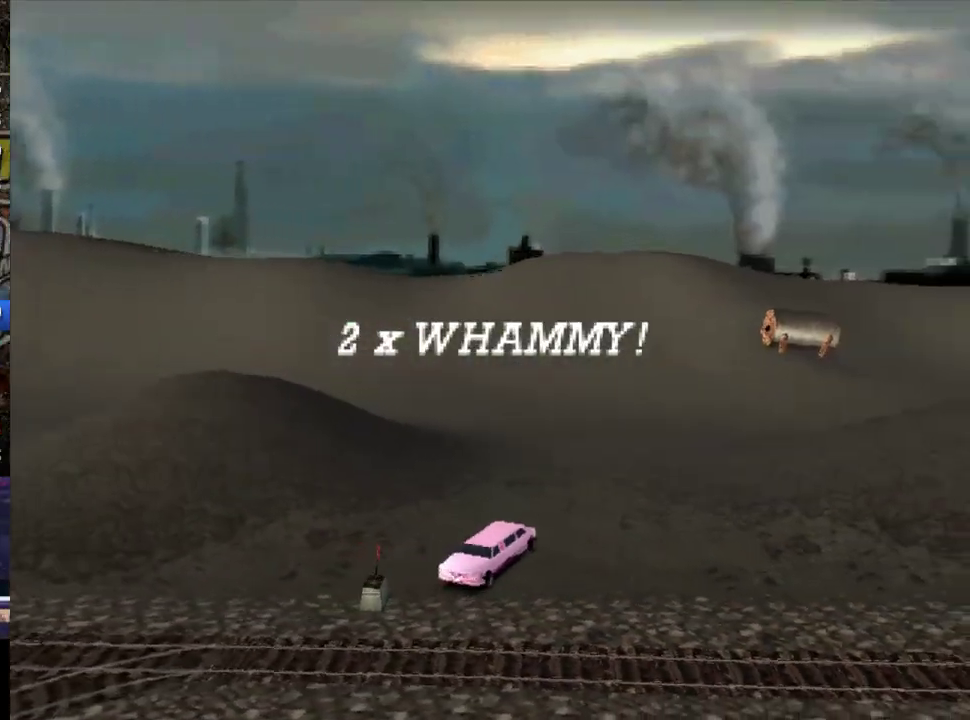
{"buttons": [], "left_stick": "center", "events": [[333, "X", "up"]]}